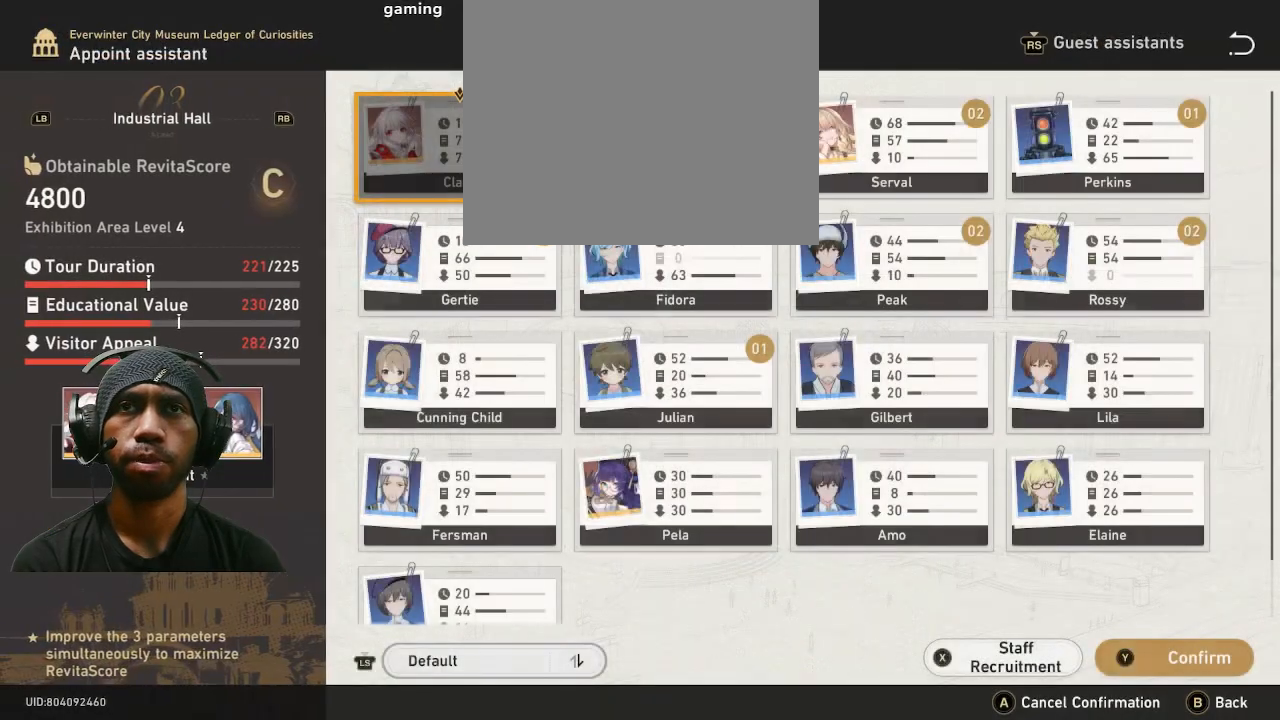
Gameplay with a controller (PlayStation layout); each line is a JSON object with the inputs held at the frame after it. "button_events" lists button changes between this image and that frame as [ms after this image, input, new state], when the widget could be followed in between (sticks are given only as held states). Not read: DPAD_DOWN DPAD_RIGHT L3 R3 TOUCHPAD.
{"buttons": ["R2"], "left_stick": "center", "right_stick": "center", "button_events": []}
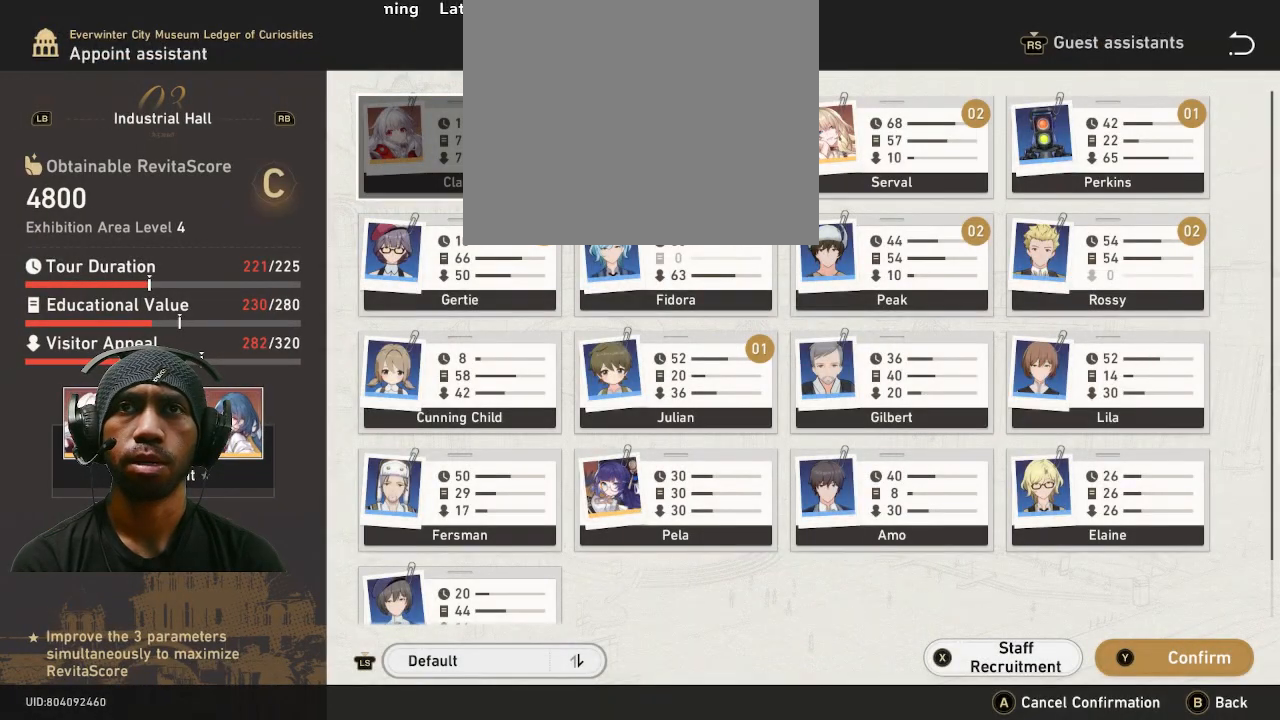
{"buttons": ["CROSS", "R2"], "left_stick": "center", "right_stick": "center", "button_events": [[433, "CROSS", "down"]]}
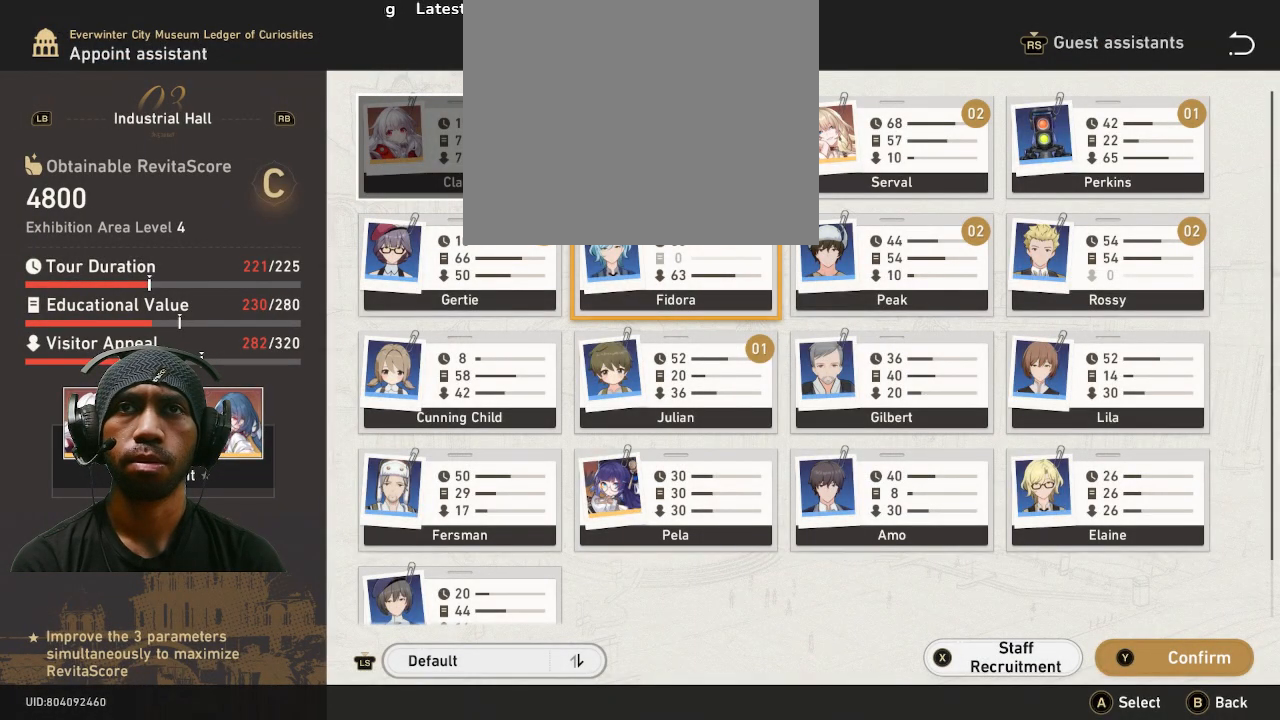
{"buttons": ["R2"], "left_stick": "center", "right_stick": "center", "button_events": [[33, "CROSS", "up"]]}
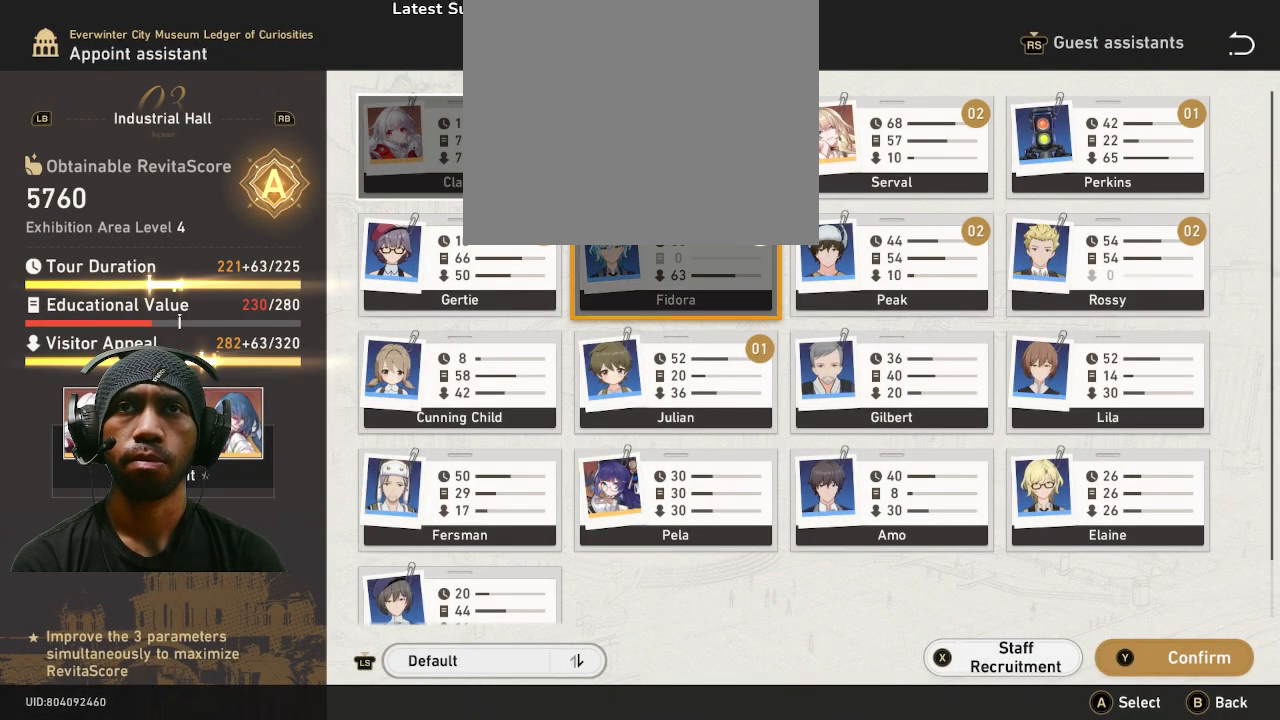
{"buttons": ["R2"], "left_stick": "center", "right_stick": "center", "button_events": []}
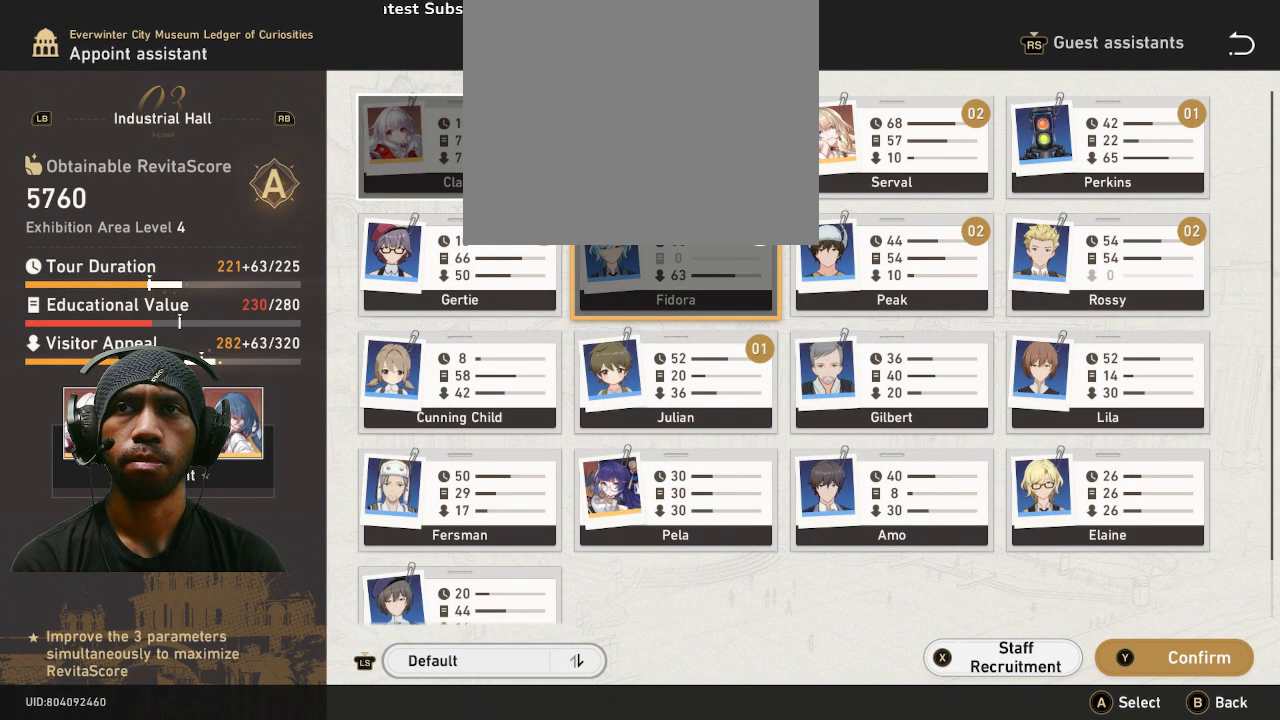
{"buttons": ["R2"], "left_stick": "center", "right_stick": "center", "button_events": []}
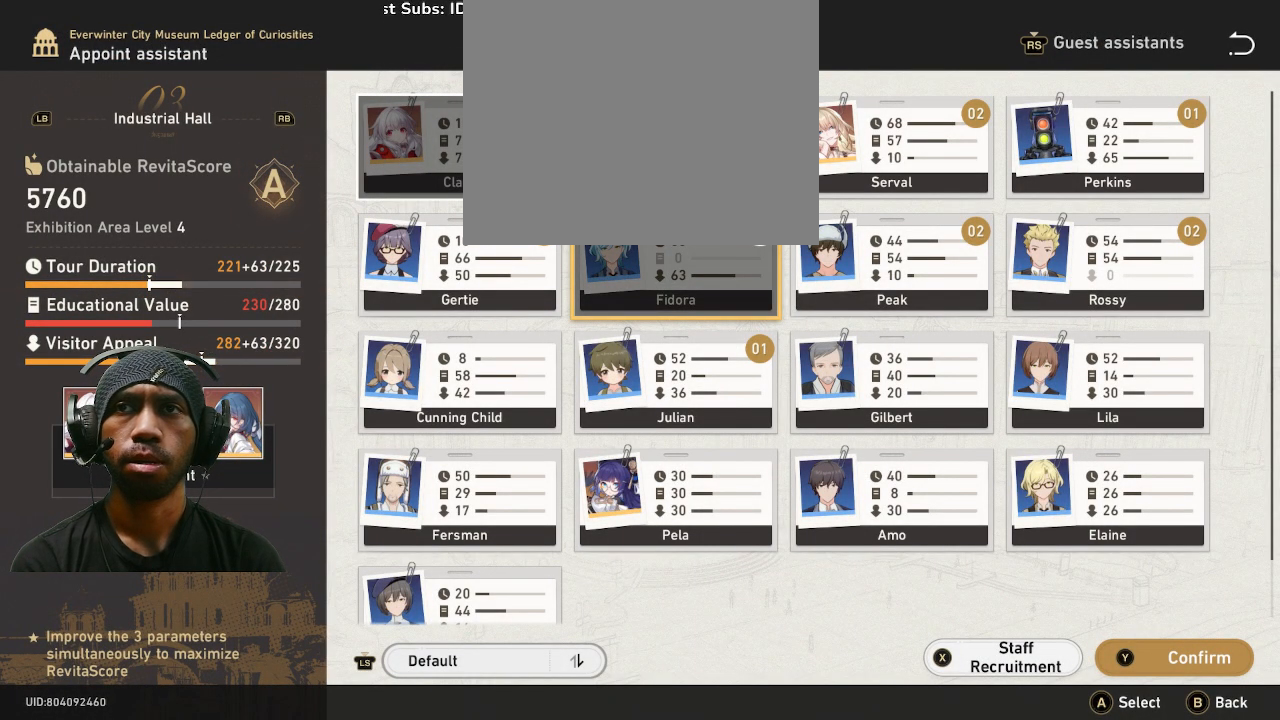
{"buttons": ["R2"], "left_stick": "center", "right_stick": "center", "button_events": []}
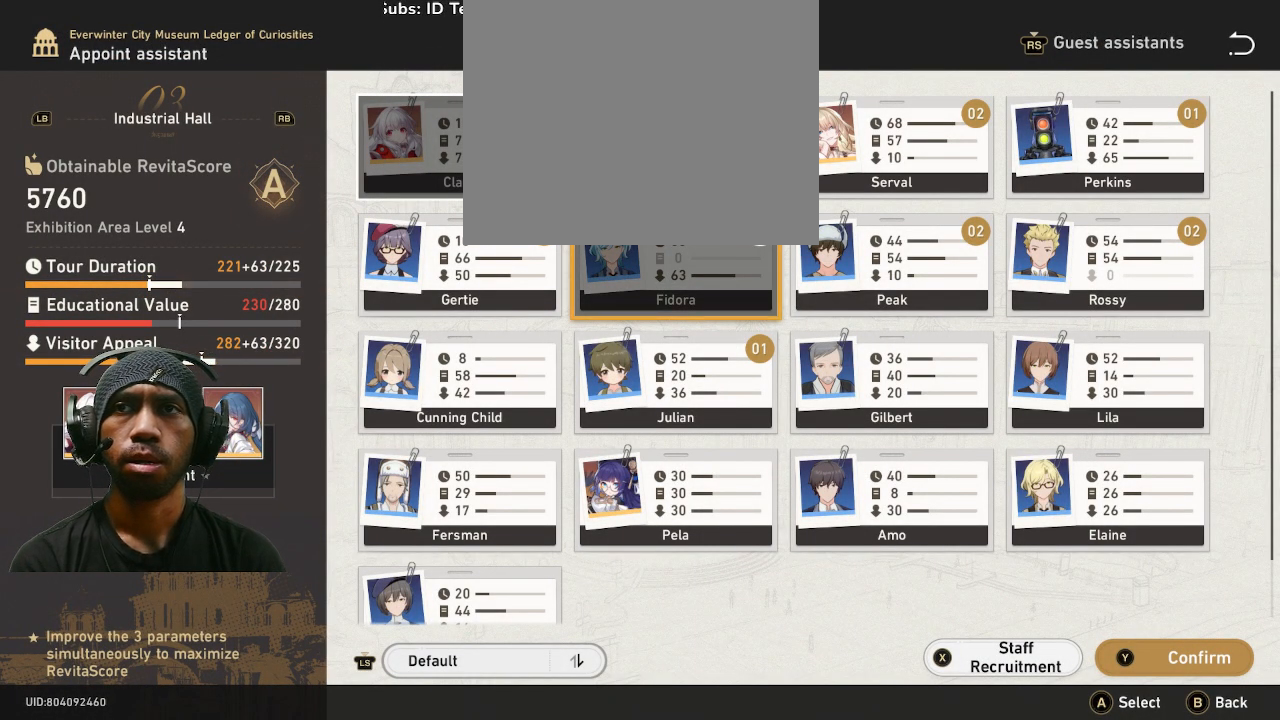
{"buttons": ["R2"], "left_stick": "center", "right_stick": "center", "button_events": []}
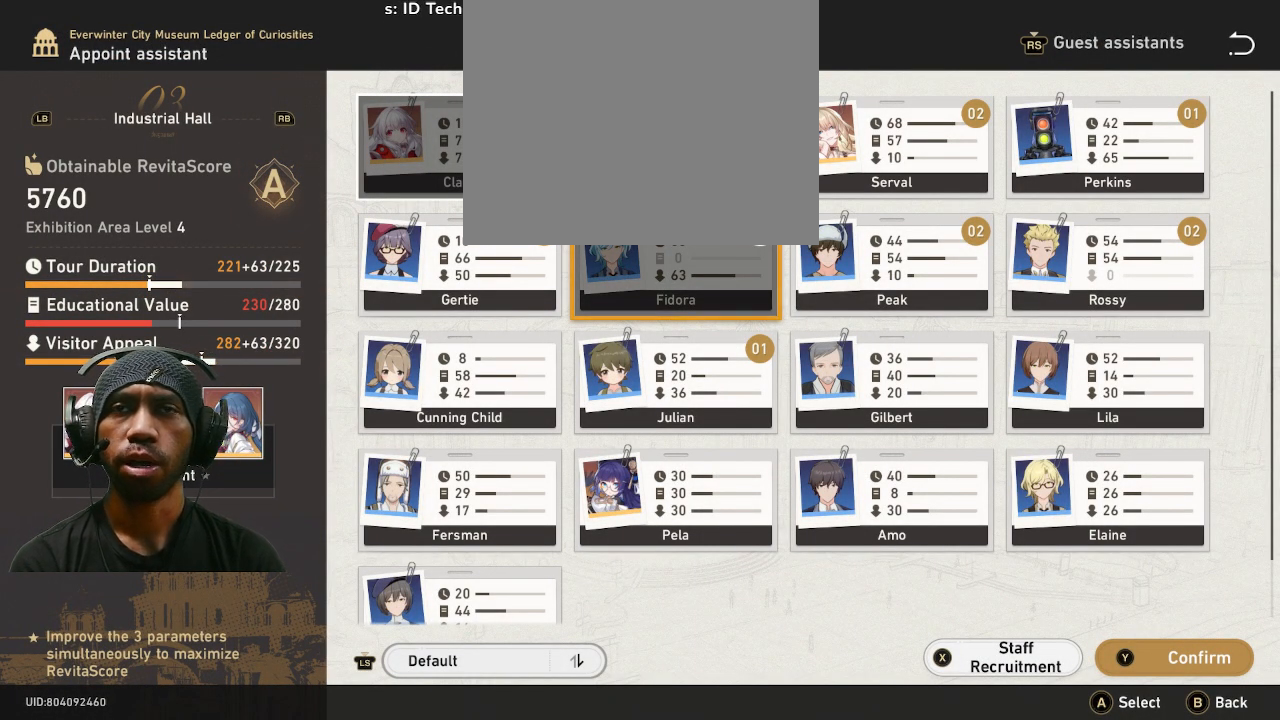
{"buttons": ["R2"], "left_stick": "center", "right_stick": "center", "button_events": []}
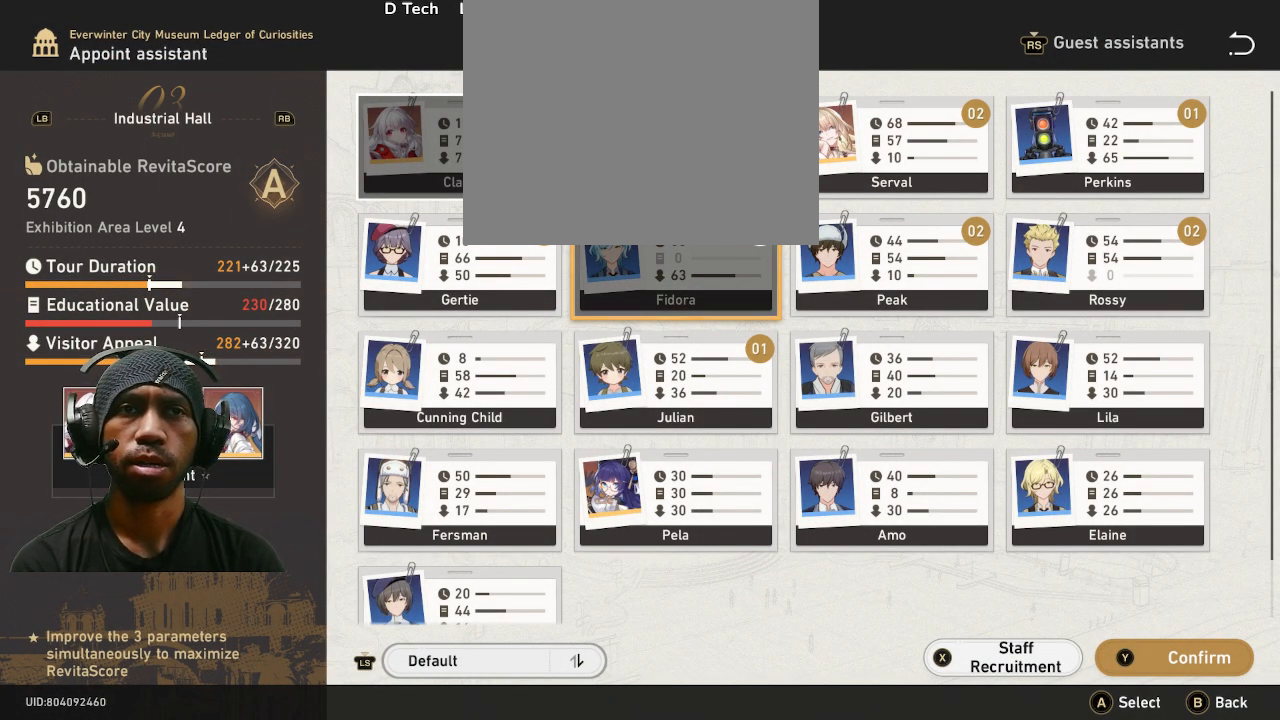
{"buttons": ["R2"], "left_stick": "center", "right_stick": "center", "button_events": []}
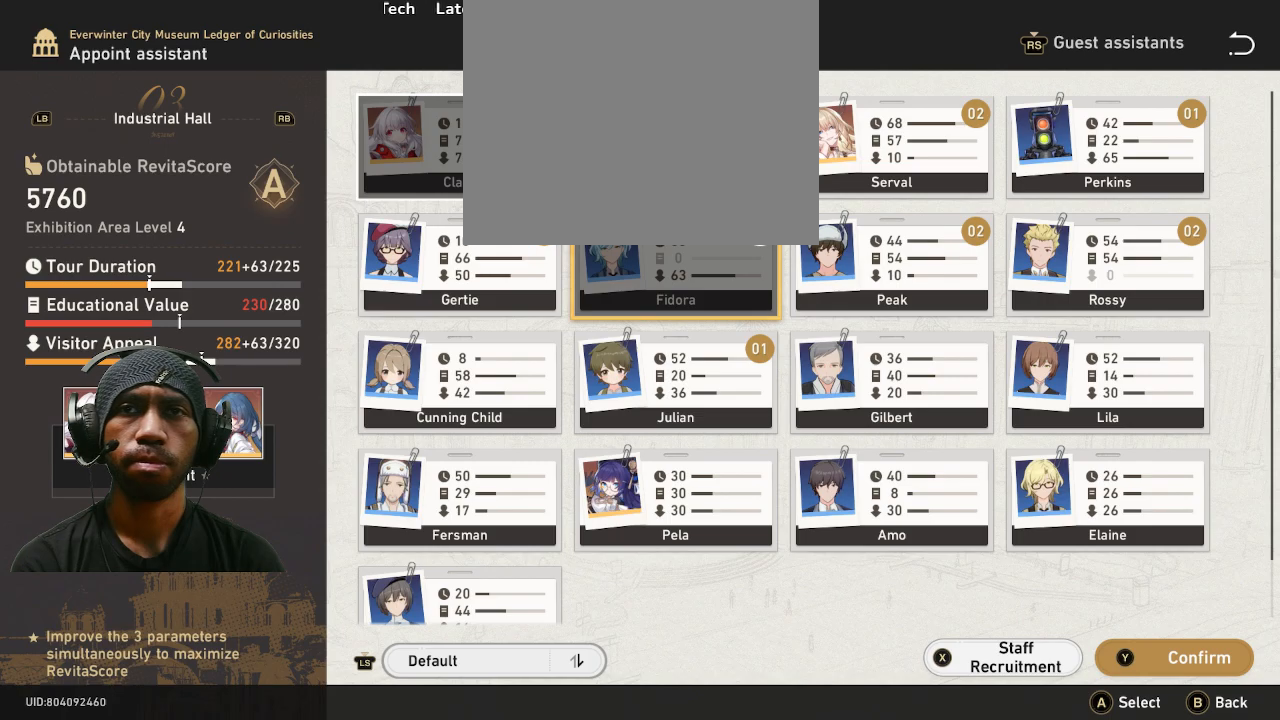
{"buttons": ["R2"], "left_stick": "center", "right_stick": "center", "button_events": []}
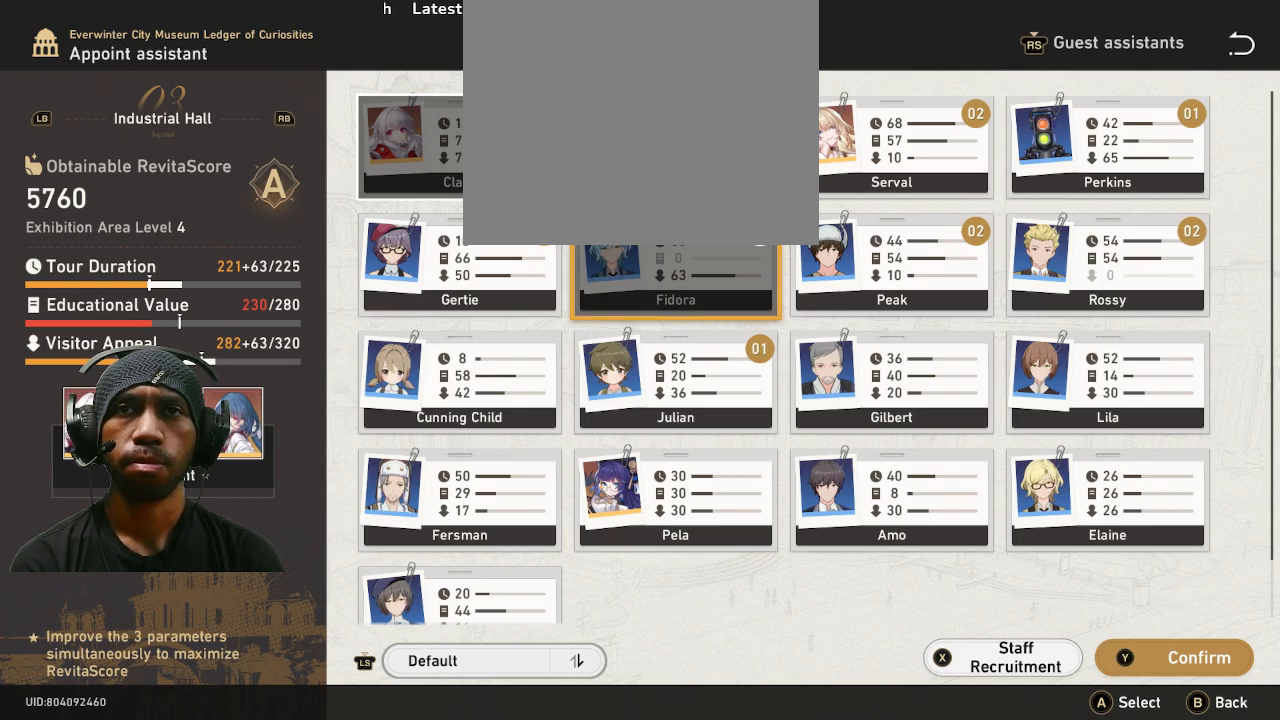
{"buttons": ["R2"], "left_stick": "center", "right_stick": "center", "button_events": []}
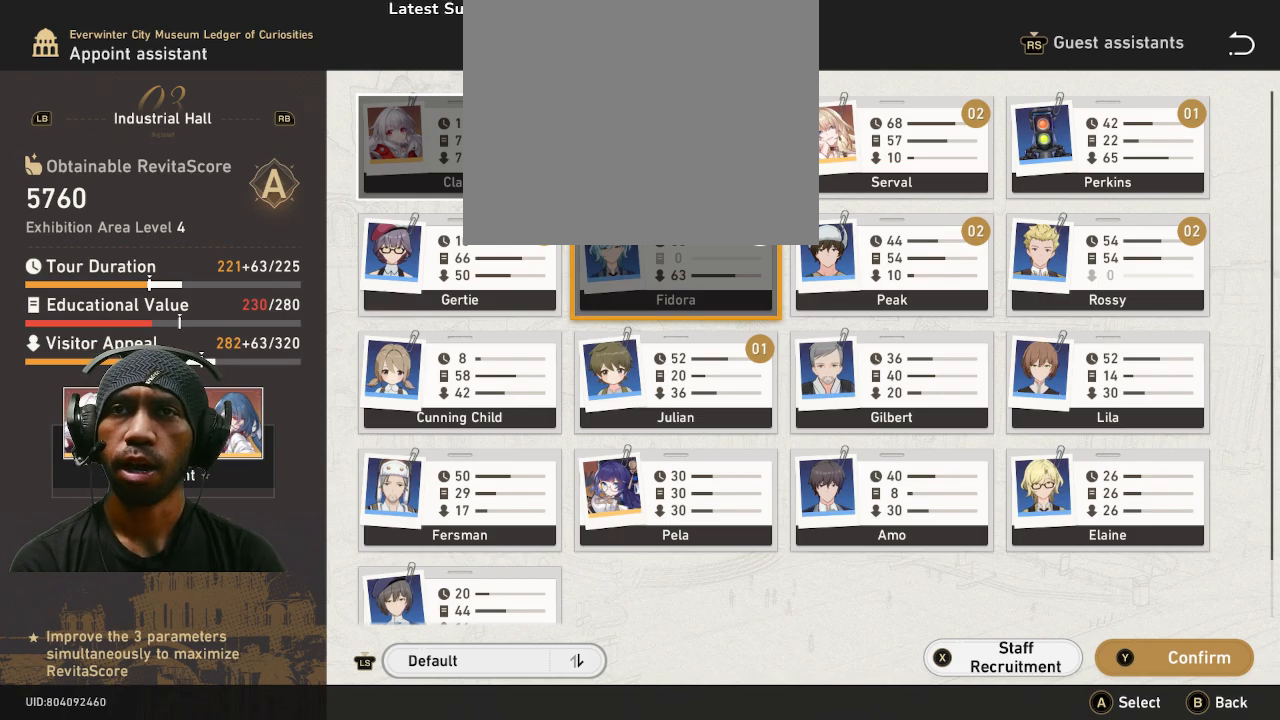
{"buttons": ["R2"], "left_stick": "center", "right_stick": "center", "button_events": []}
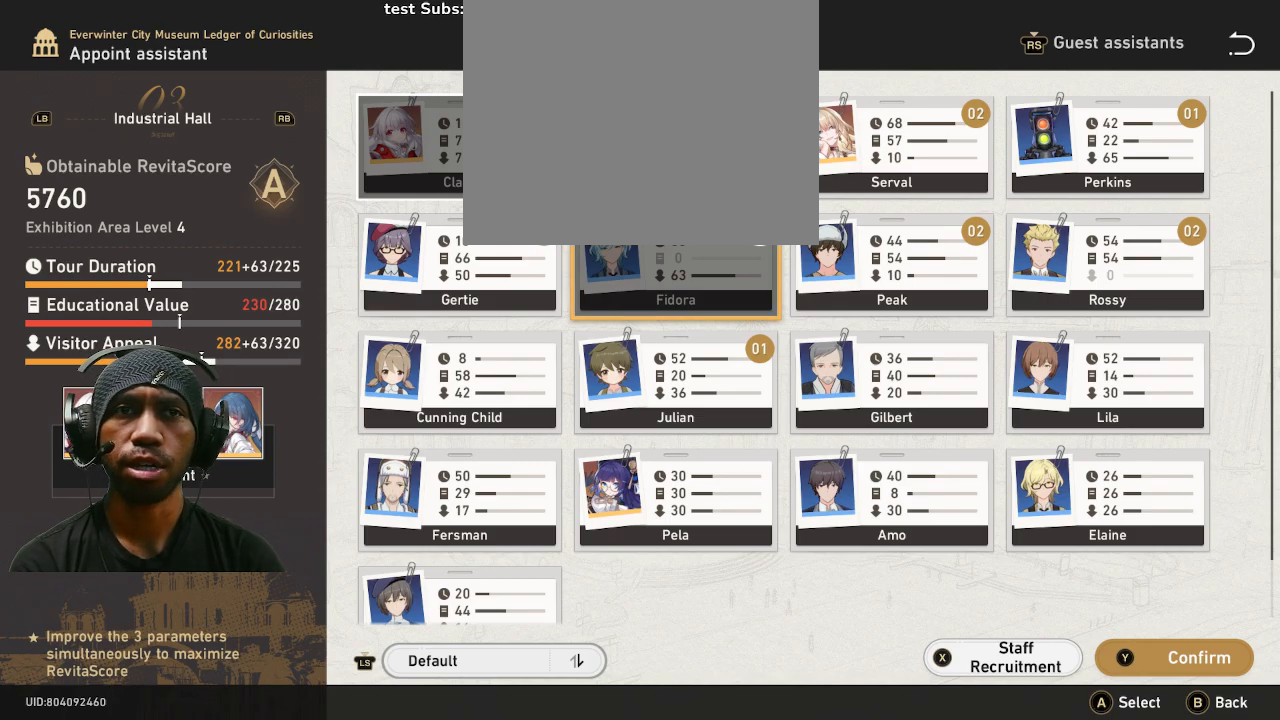
{"buttons": ["R2"], "left_stick": "center", "right_stick": "center", "button_events": []}
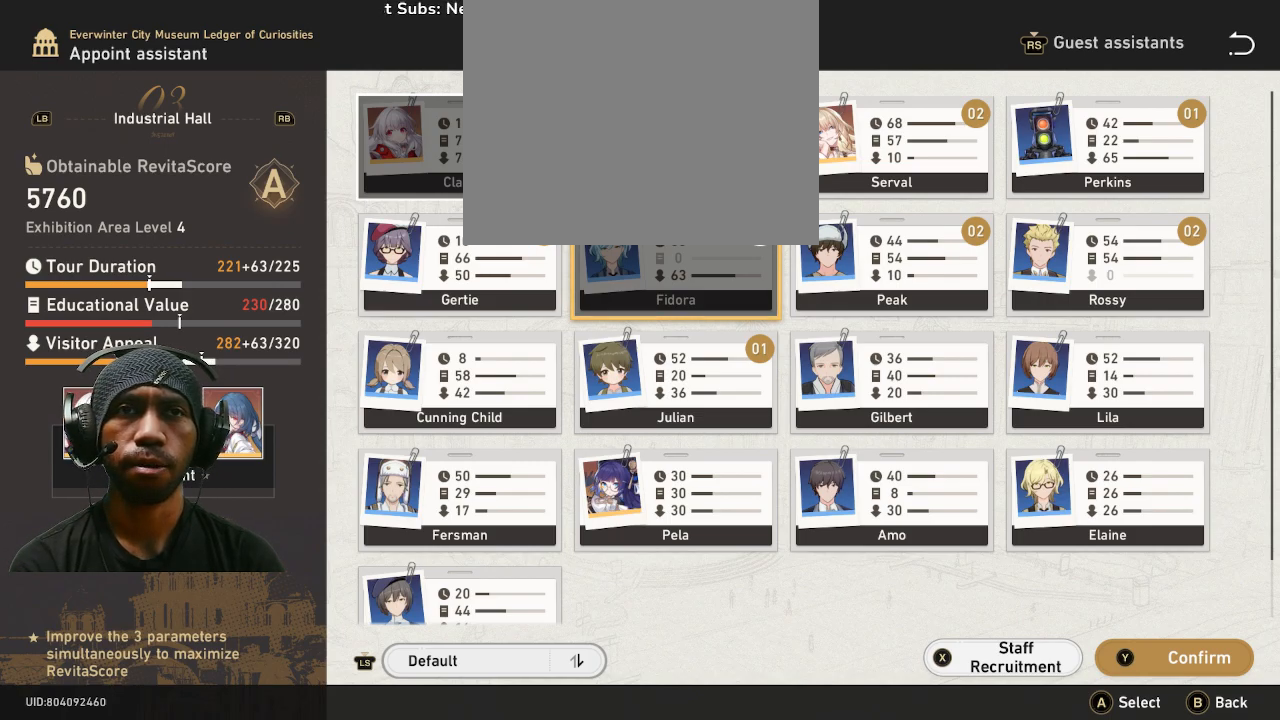
{"buttons": ["R2"], "left_stick": "center", "right_stick": "center", "button_events": []}